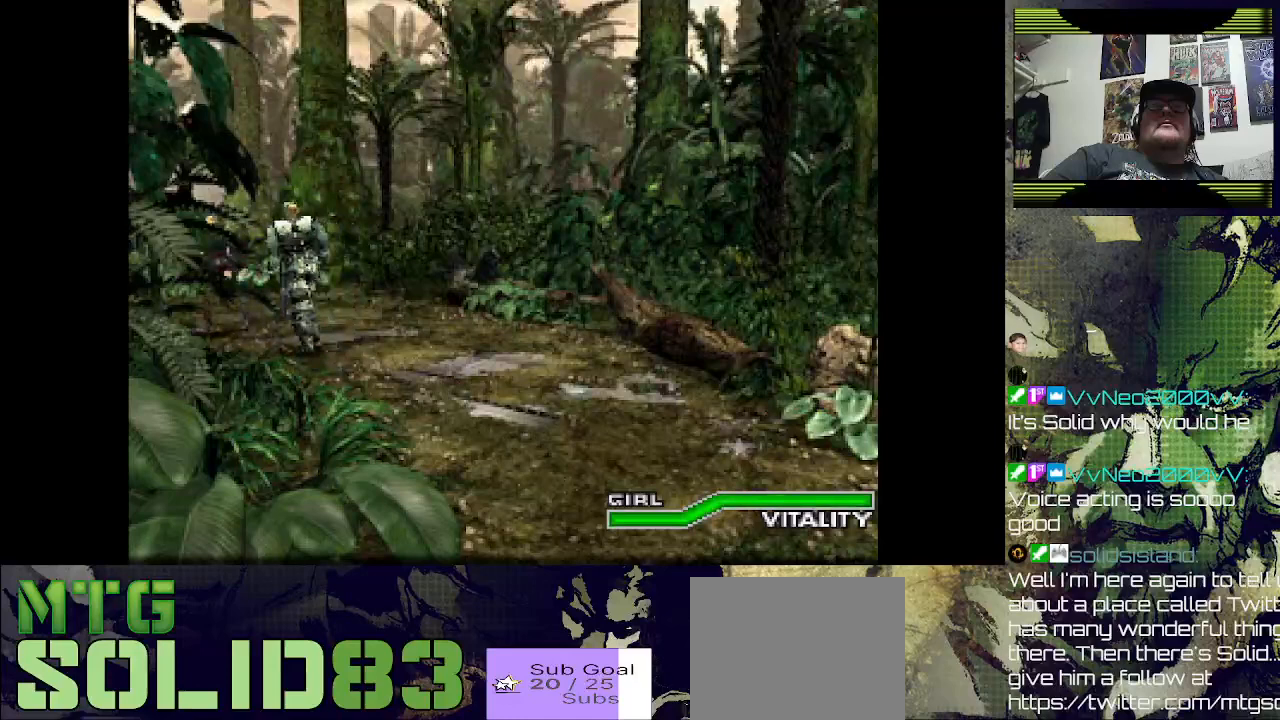
Gameplay with a controller (PlayStation layout); each line is a JSON object with the inputs held at the frame after it (dt_ms = milliseconds from this image to that frame). "events" lists button and stick changes between this image and that frame as [ms after this image, input, new state], when the widget could be followed in between.
{"dt_ms": 500, "buttons": ["DPAD_UP"], "left_stick": "center", "right_stick": "center", "events": [[433, "DPAD_UP", "down"]]}
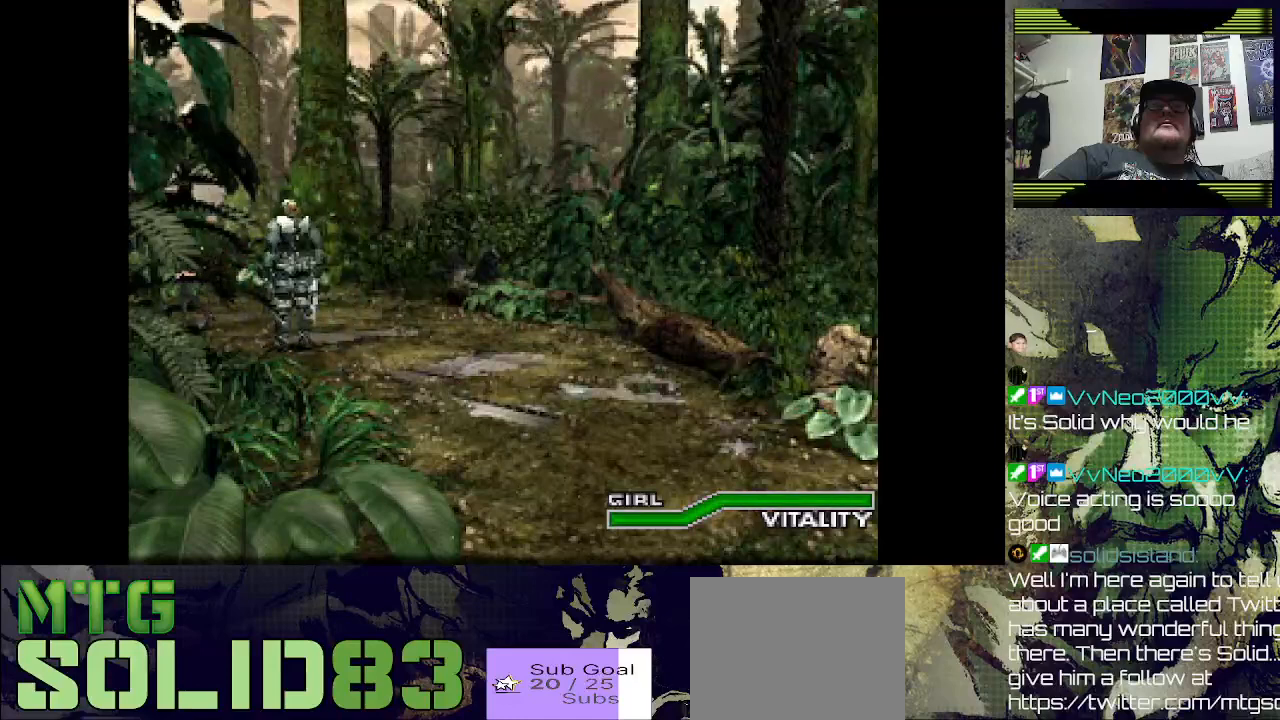
{"dt_ms": 500, "buttons": ["DPAD_UP"], "left_stick": "center", "right_stick": "center", "events": []}
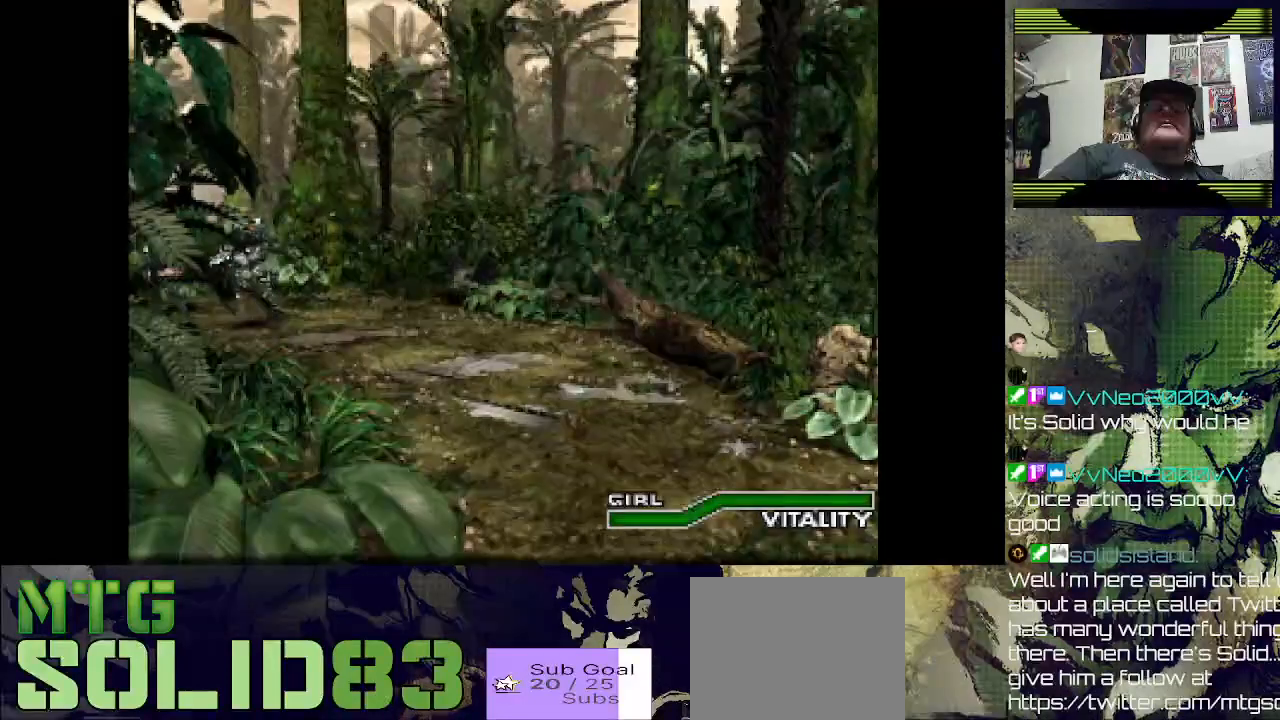
{"dt_ms": 500, "buttons": [], "left_stick": "center", "right_stick": "center", "events": [[100, "DPAD_LEFT", "down"], [133, "DPAD_UP", "up"], [333, "DPAD_UP", "down"], [400, "DPAD_LEFT", "up"], [500, "DPAD_UP", "up"]]}
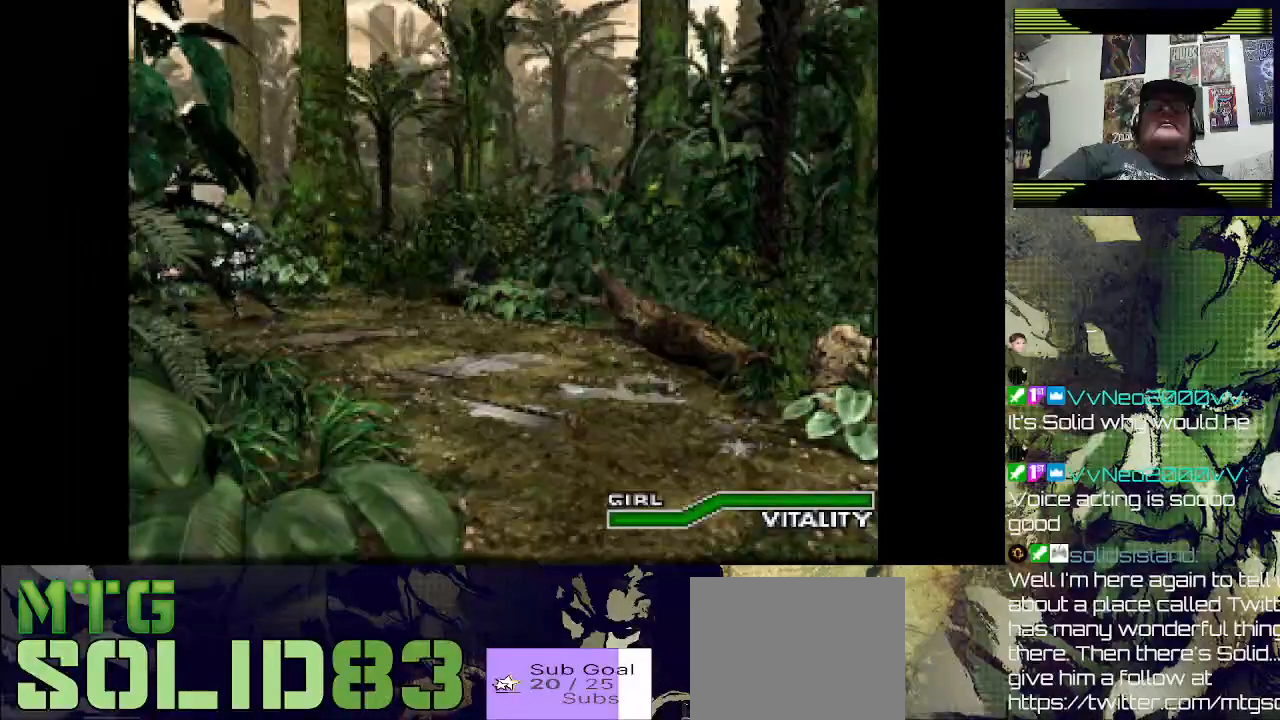
{"dt_ms": 1000, "buttons": ["R1"], "left_stick": "center", "right_stick": "center"}
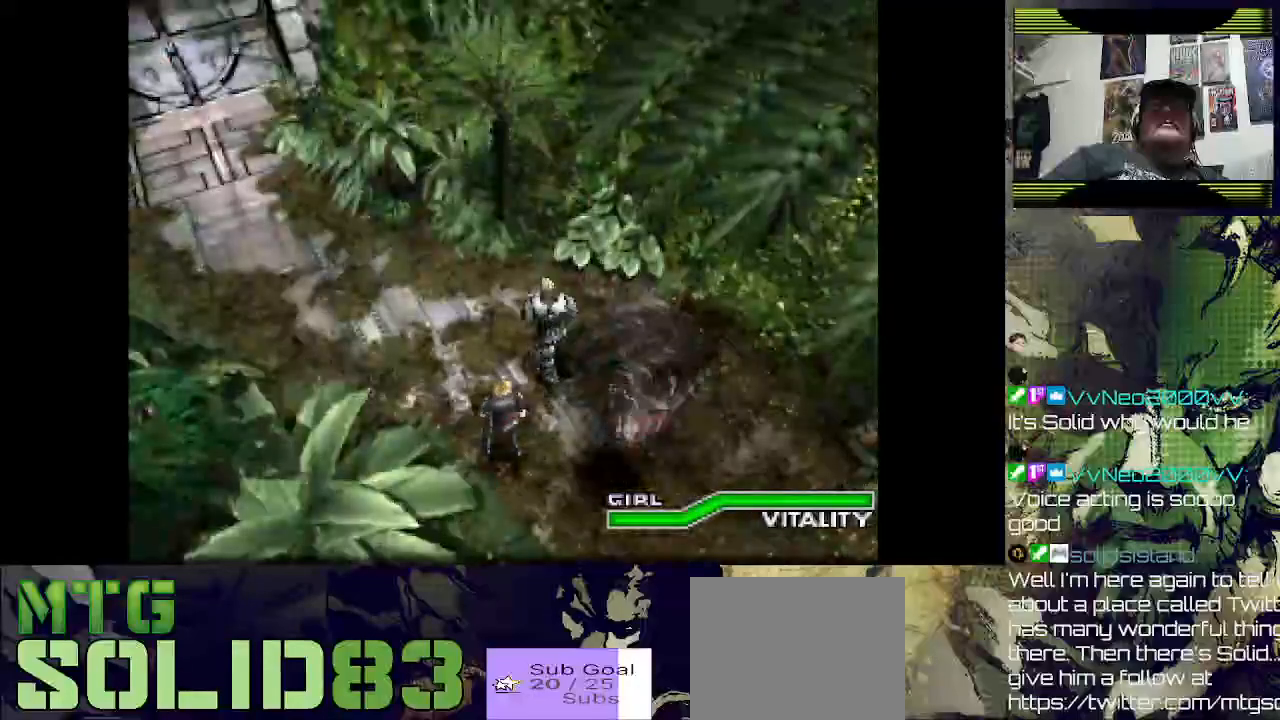
{"dt_ms": 500, "buttons": ["SQUARE", "R1"], "left_stick": "center", "right_stick": "center", "events": [[133, "SQUARE", "down"]]}
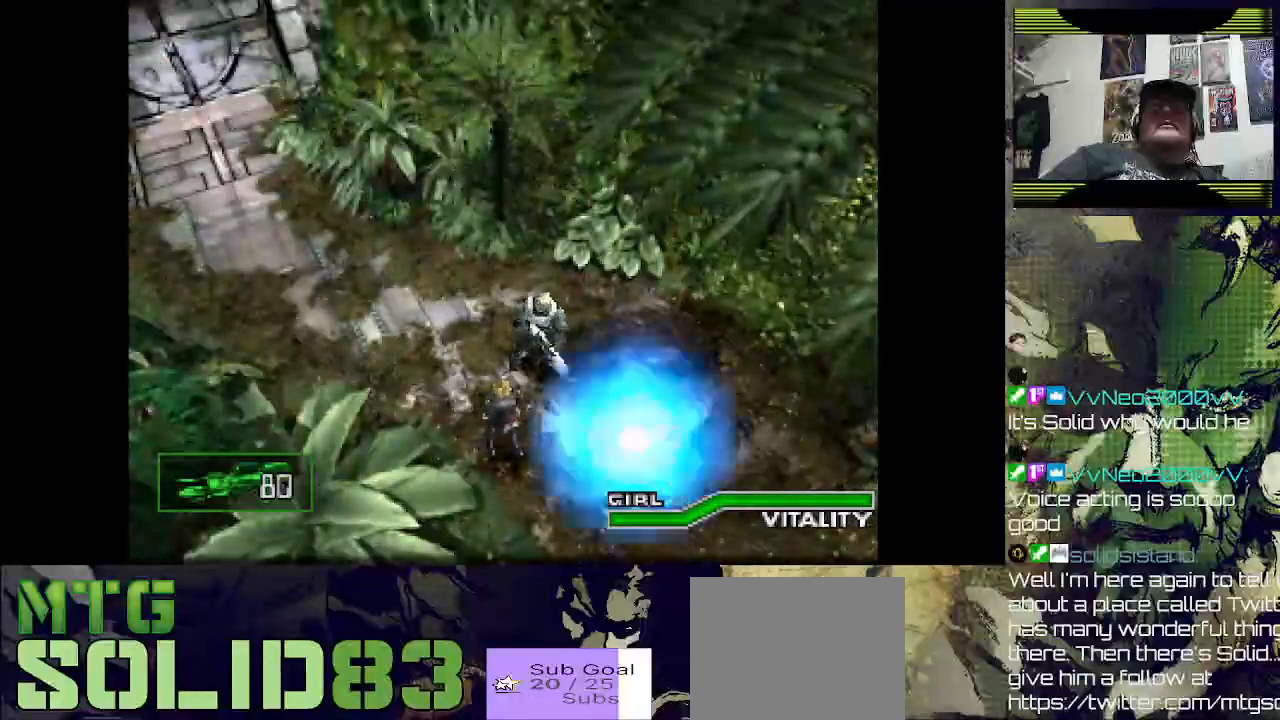
{"dt_ms": 500, "buttons": ["R1"], "left_stick": "center", "right_stick": "center", "events": [[167, "SQUARE", "up"]]}
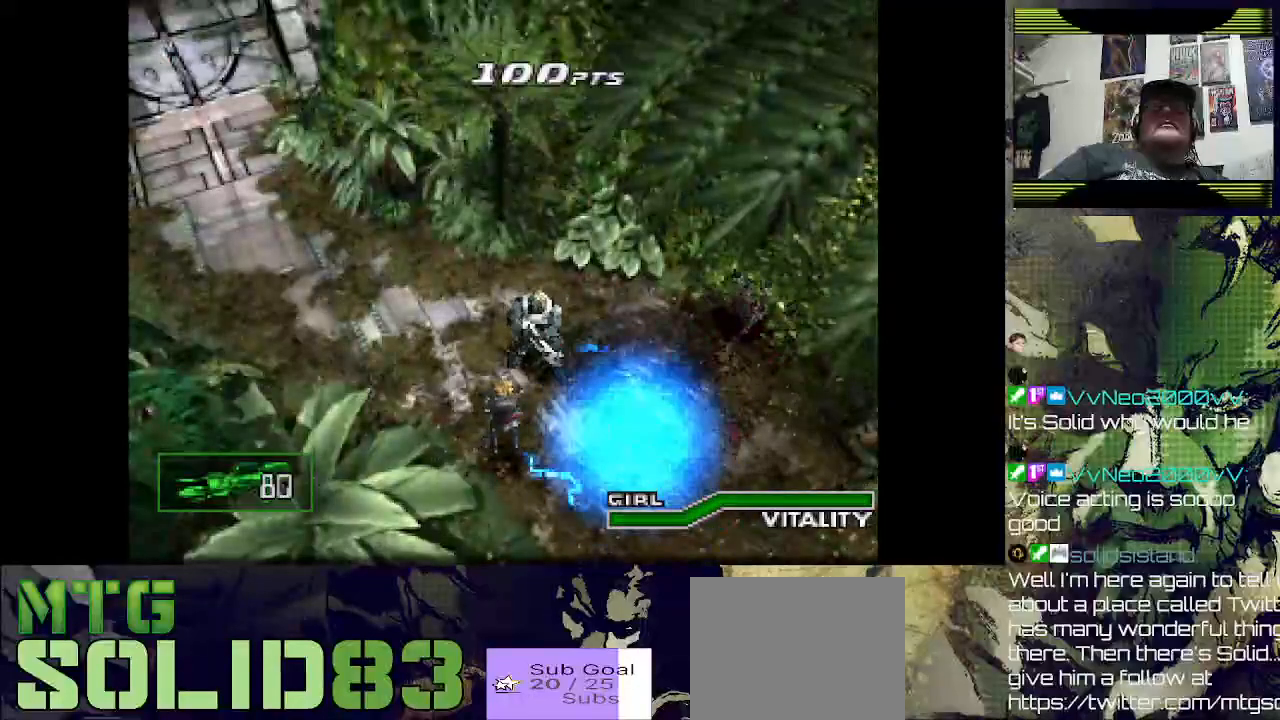
{"dt_ms": 500, "buttons": [], "left_stick": "center", "right_stick": "center", "events": [[33, "R1", "up"]]}
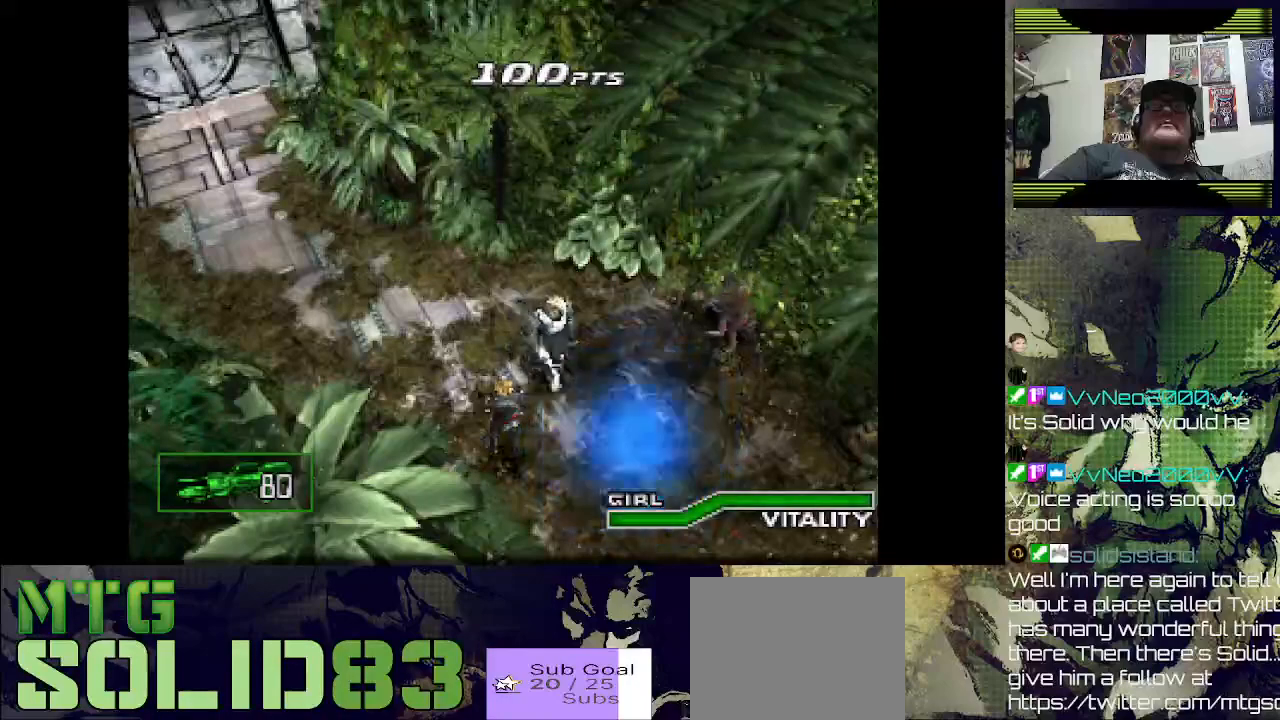
{"dt_ms": 500, "buttons": [], "left_stick": "center", "right_stick": "center", "events": []}
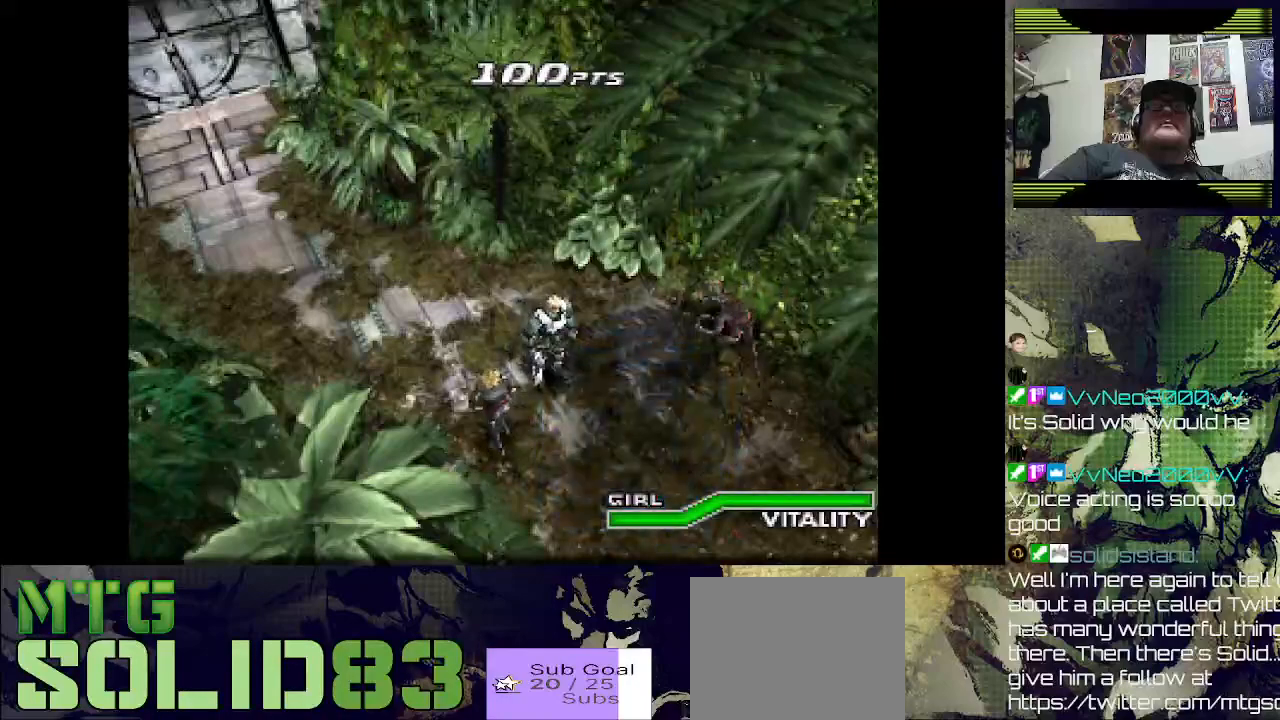
{"dt_ms": 500, "buttons": [], "left_stick": "center", "right_stick": "center", "events": []}
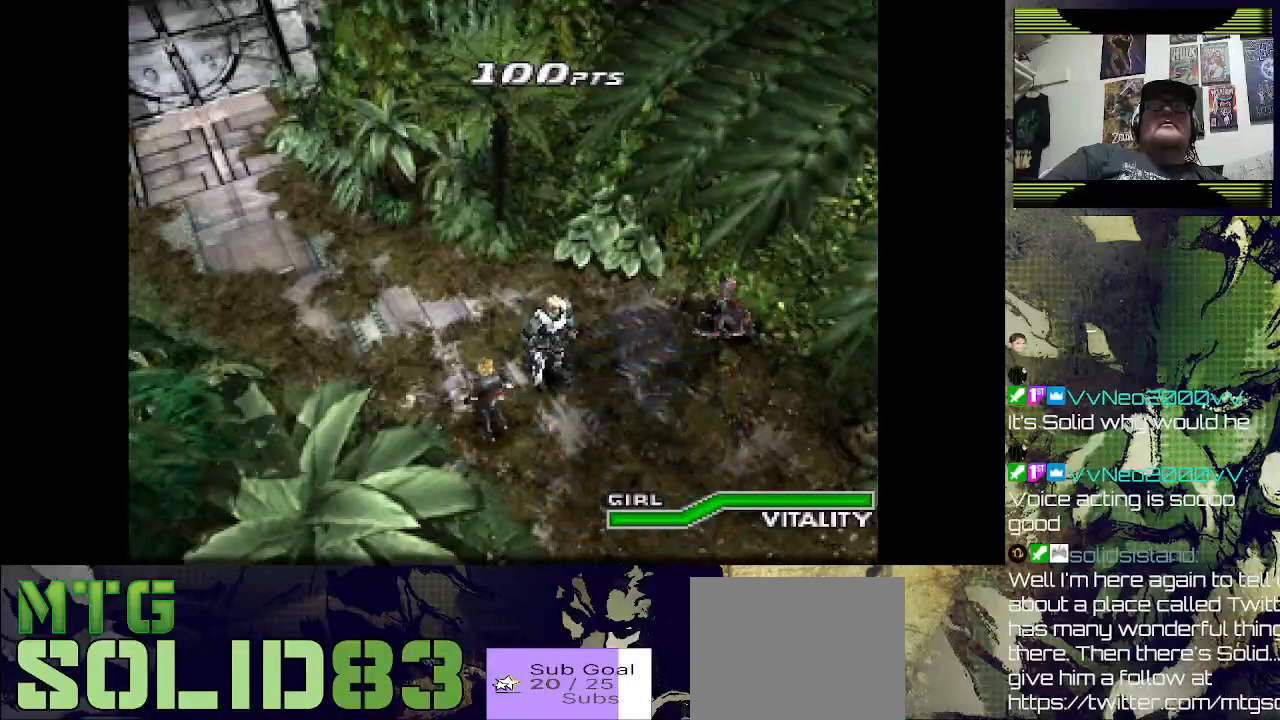
{"dt_ms": 500, "buttons": [], "left_stick": "center", "right_stick": "center", "events": []}
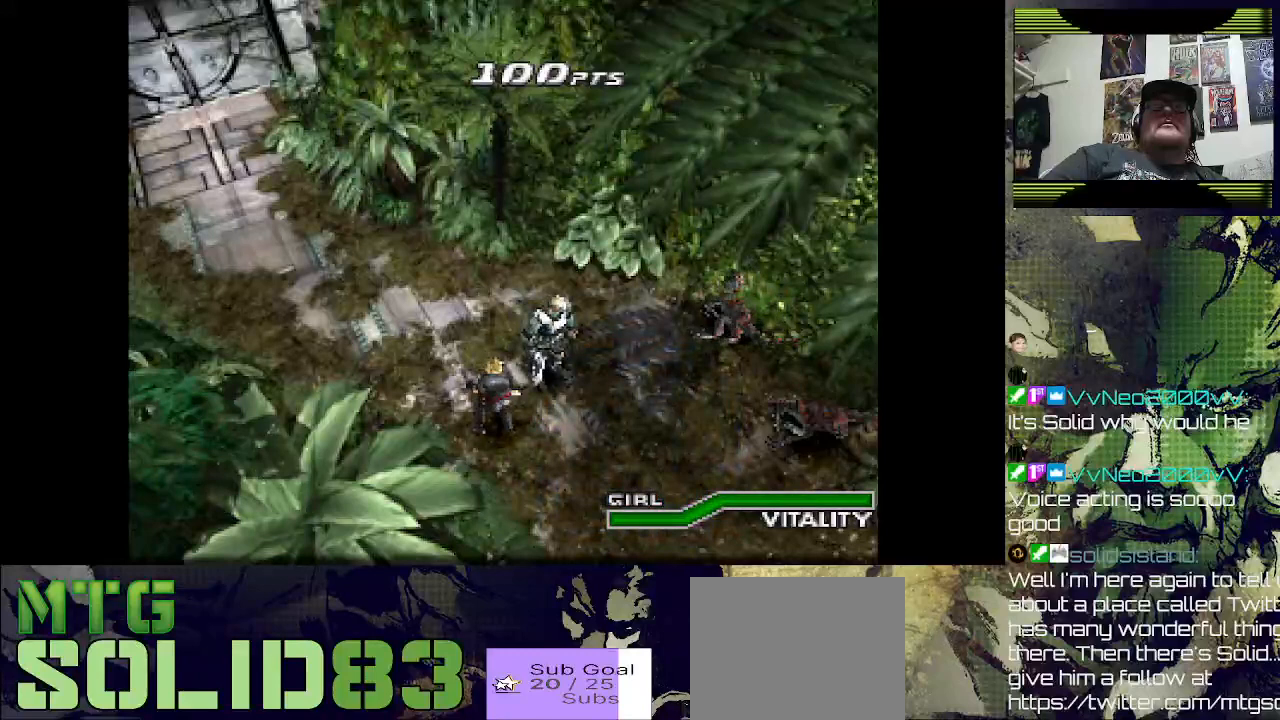
{"dt_ms": 500, "buttons": ["SQUARE", "R1"], "left_stick": "center", "right_stick": "center", "events": [[67, "R1", "down"], [267, "SQUARE", "down"]]}
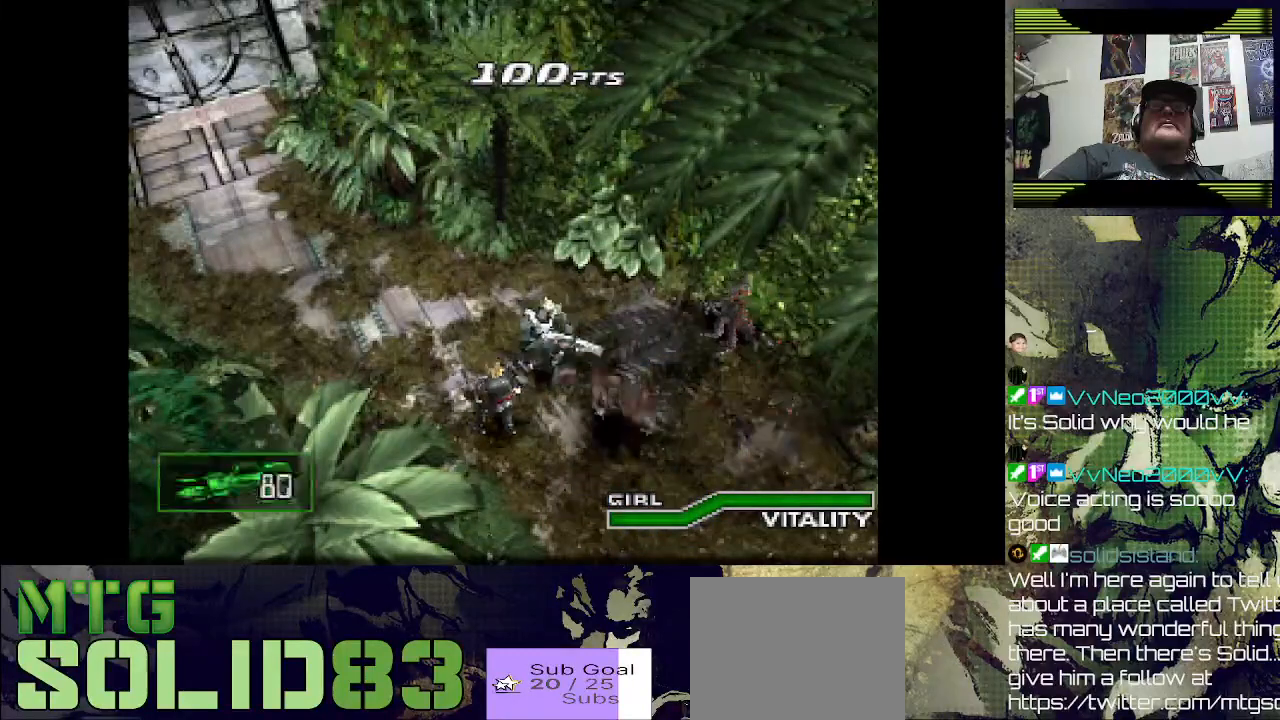
{"dt_ms": 500, "buttons": ["R1"], "left_stick": "center", "right_stick": "center", "events": [[267, "SQUARE", "up"]]}
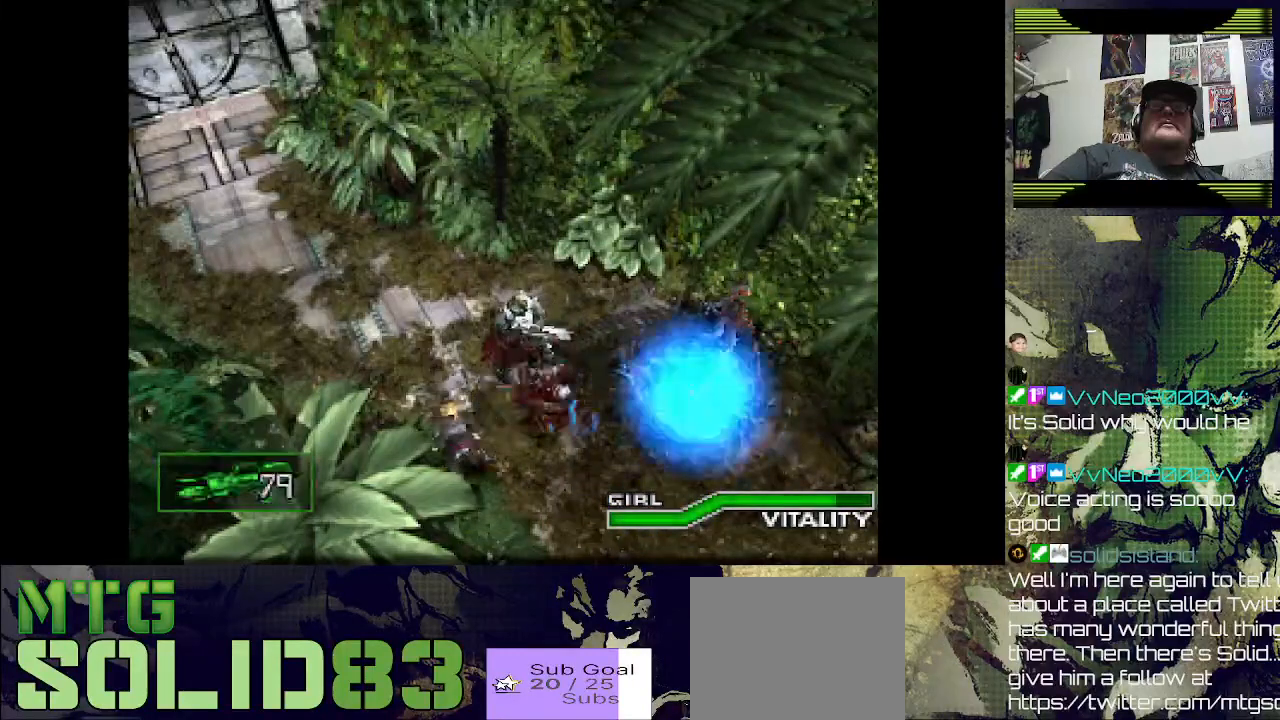
{"dt_ms": 500, "buttons": [], "left_stick": "center", "right_stick": "center", "events": [[67, "R1", "up"]]}
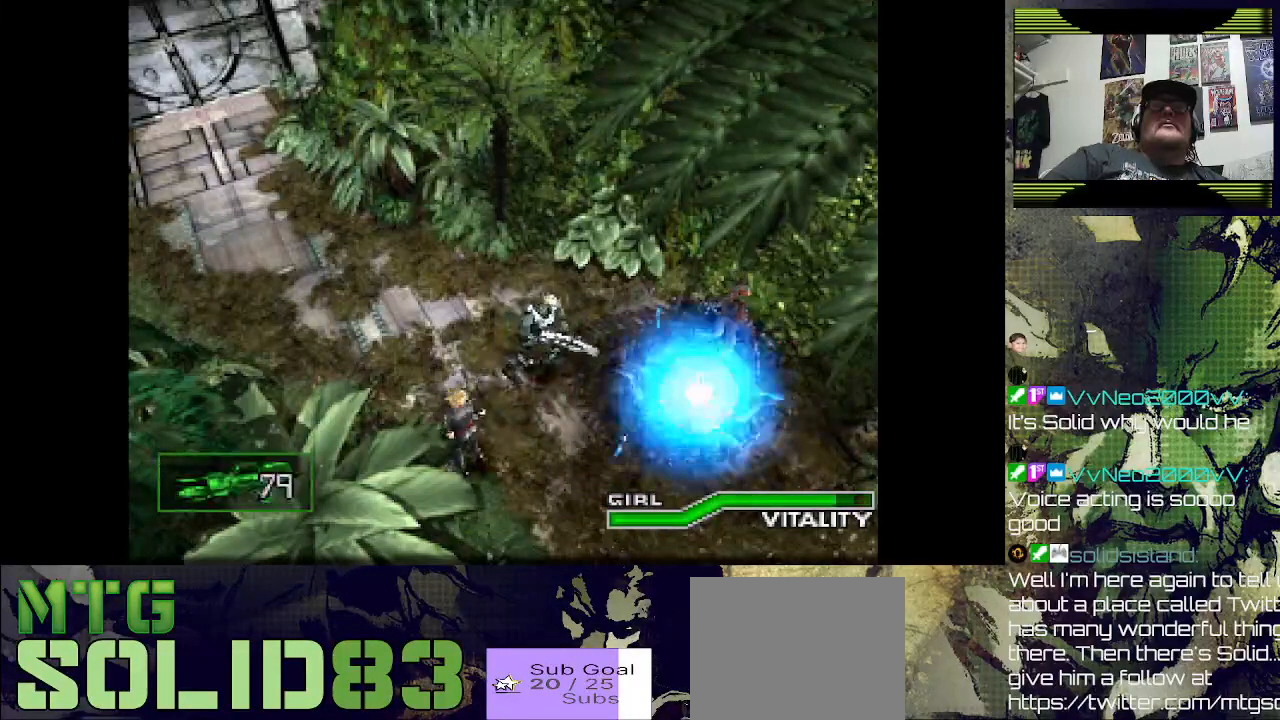
{"dt_ms": 500, "buttons": [], "left_stick": "center", "right_stick": "center", "events": []}
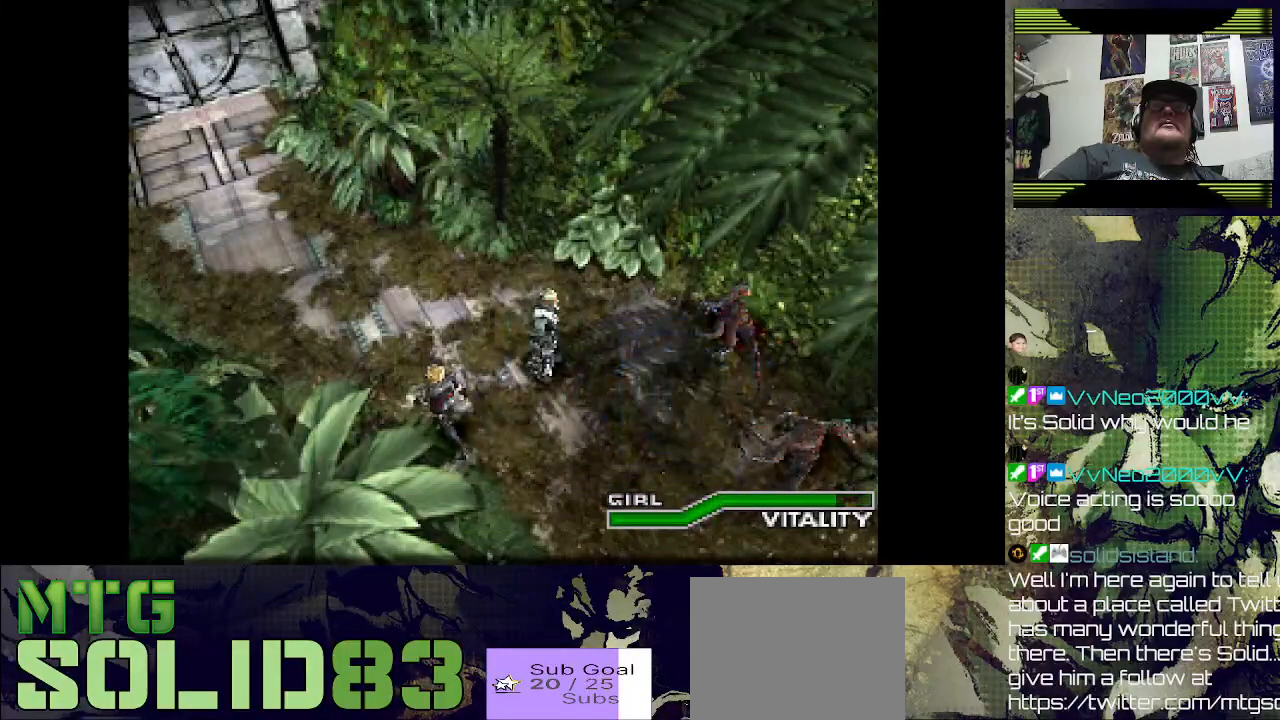
{"dt_ms": 500, "buttons": ["DPAD_RIGHT"], "left_stick": "center", "right_stick": "center", "events": [[167, "DPAD_RIGHT", "down"]]}
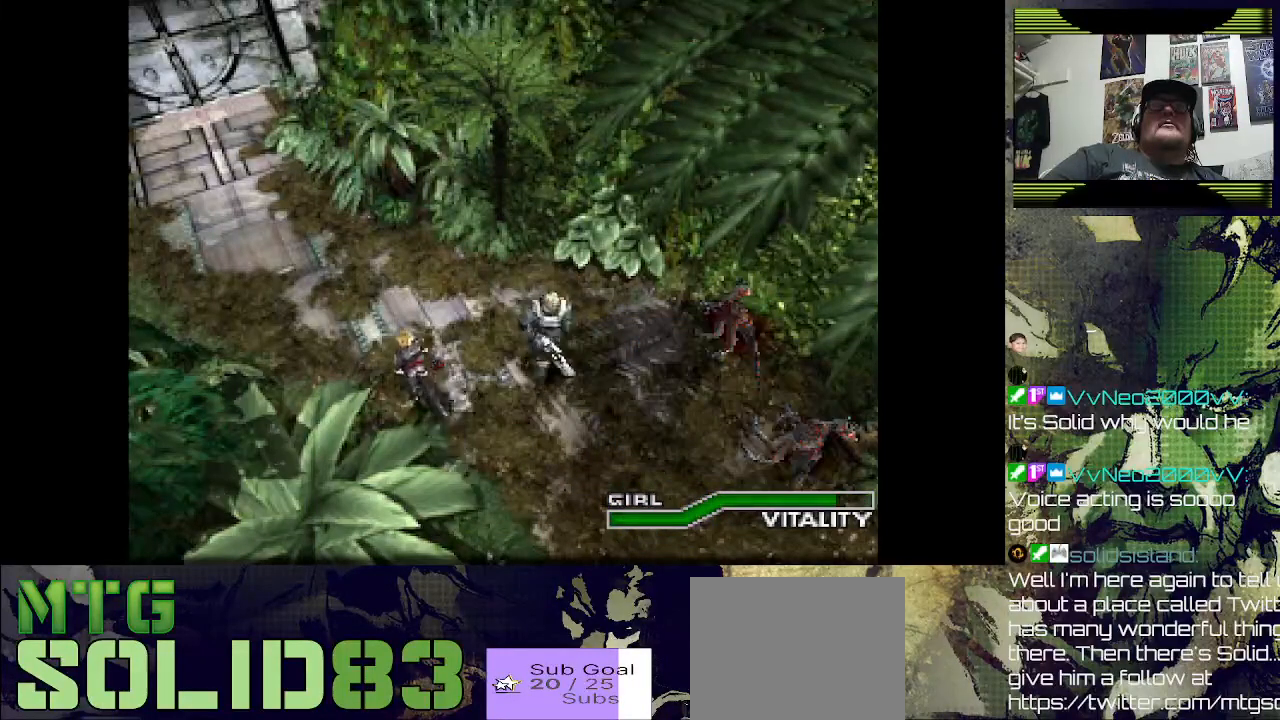
{"dt_ms": 500, "buttons": ["DPAD_RIGHT"], "left_stick": "center", "right_stick": "center", "events": []}